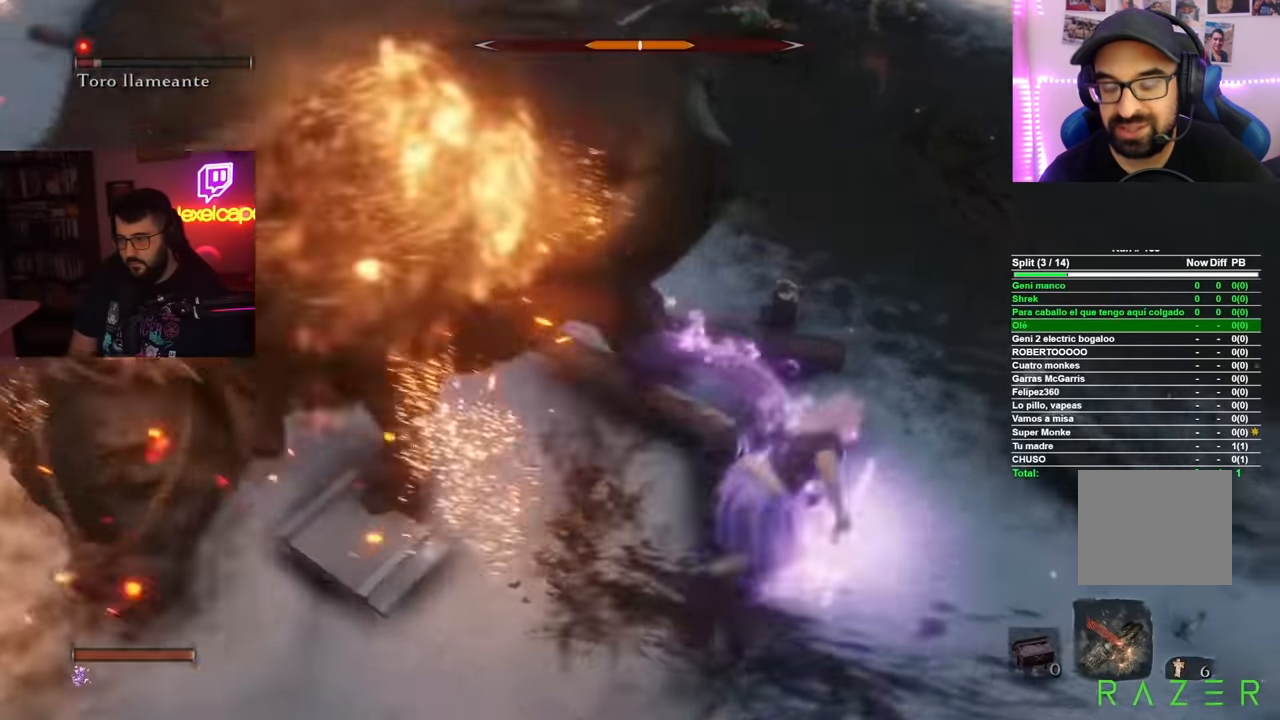
Gameplay with a controller (Xbox layout); each line is a JSON object with the inputs held at the frame after it. "button_events" lists button changes between this image and that frame as [ms after this image, input, new state], when the widget could be followed in between (sticks are given only as held states). Not read: L2 R2.
{"buttons": ["R1"], "left_stick": "up-right", "right_stick": "center", "button_events": [[267, "R1", "down"]]}
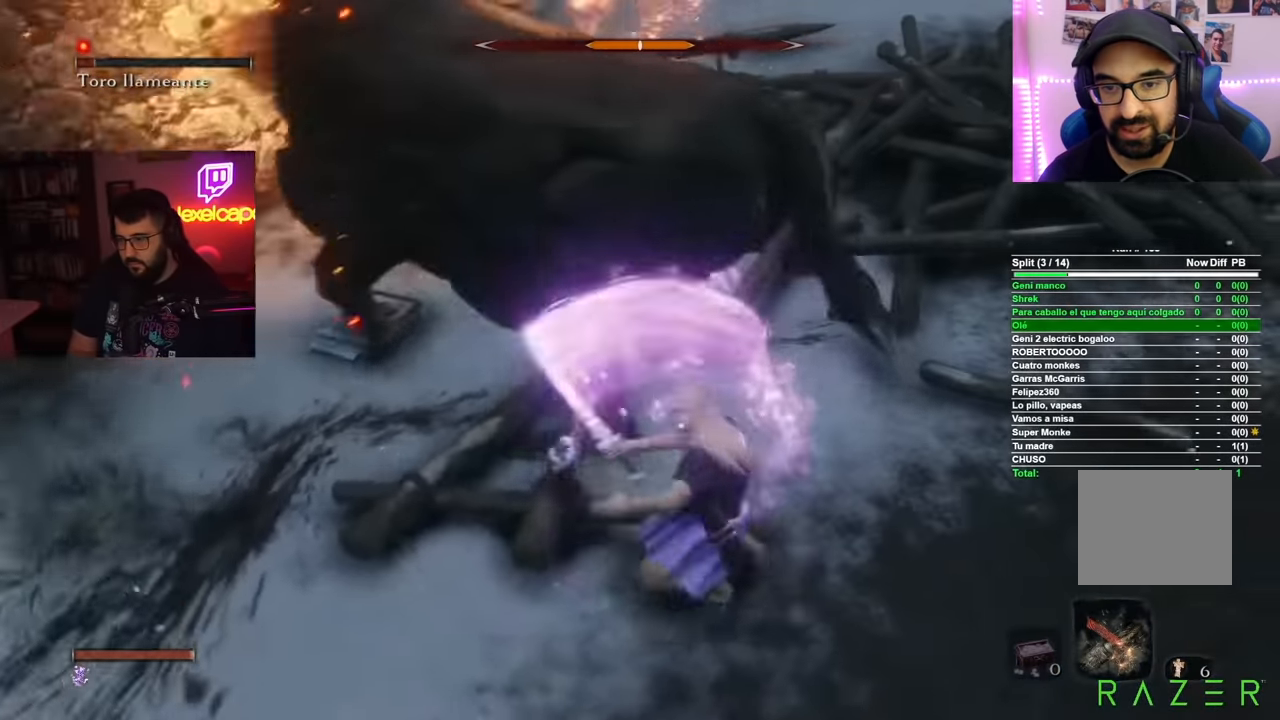
{"buttons": ["R1"], "left_stick": "up", "right_stick": "left", "button_events": []}
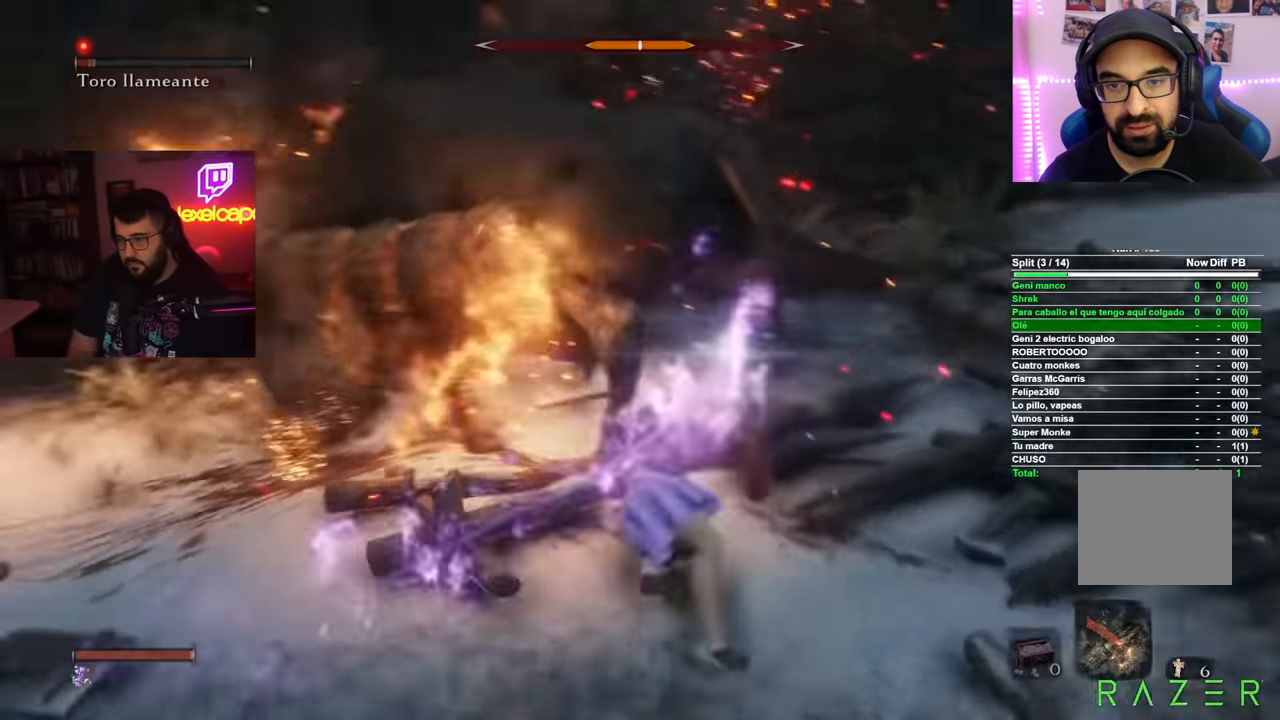
{"buttons": [], "left_stick": "up", "right_stick": "left", "button_events": [[183, "R1", "up"]]}
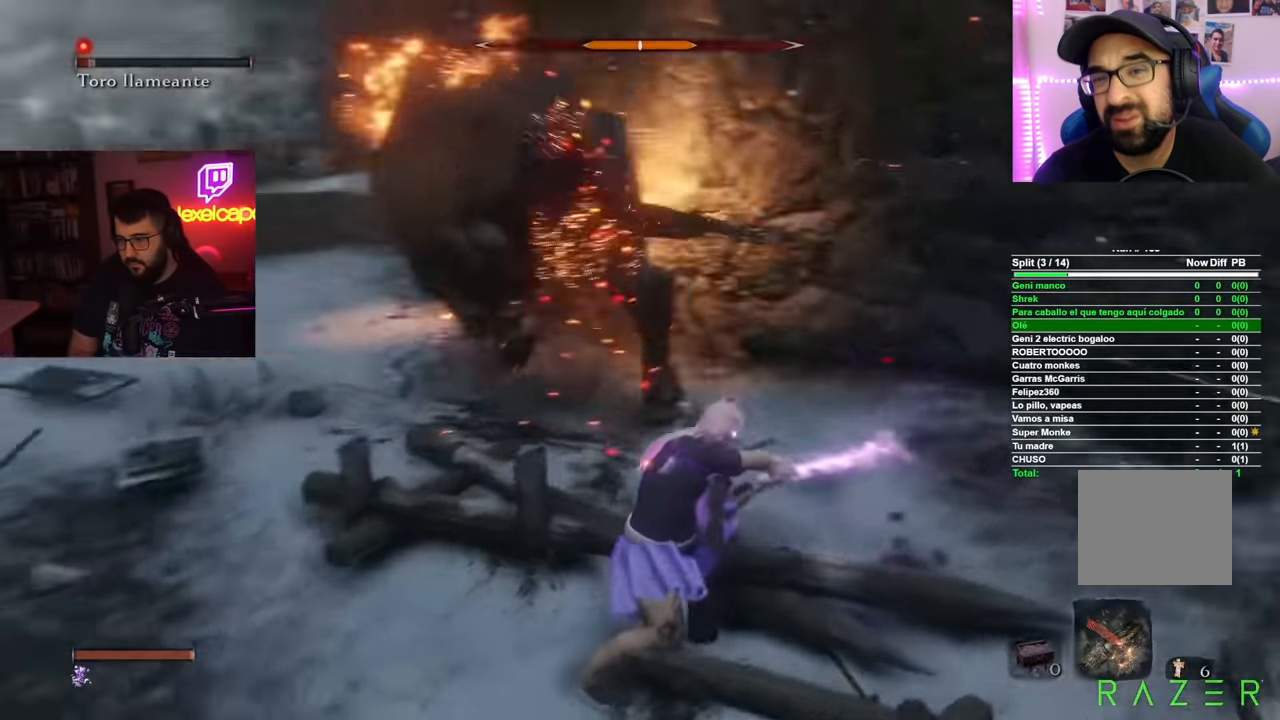
{"buttons": ["B"], "left_stick": "up", "right_stick": "center", "button_events": [[300, "B", "down"]]}
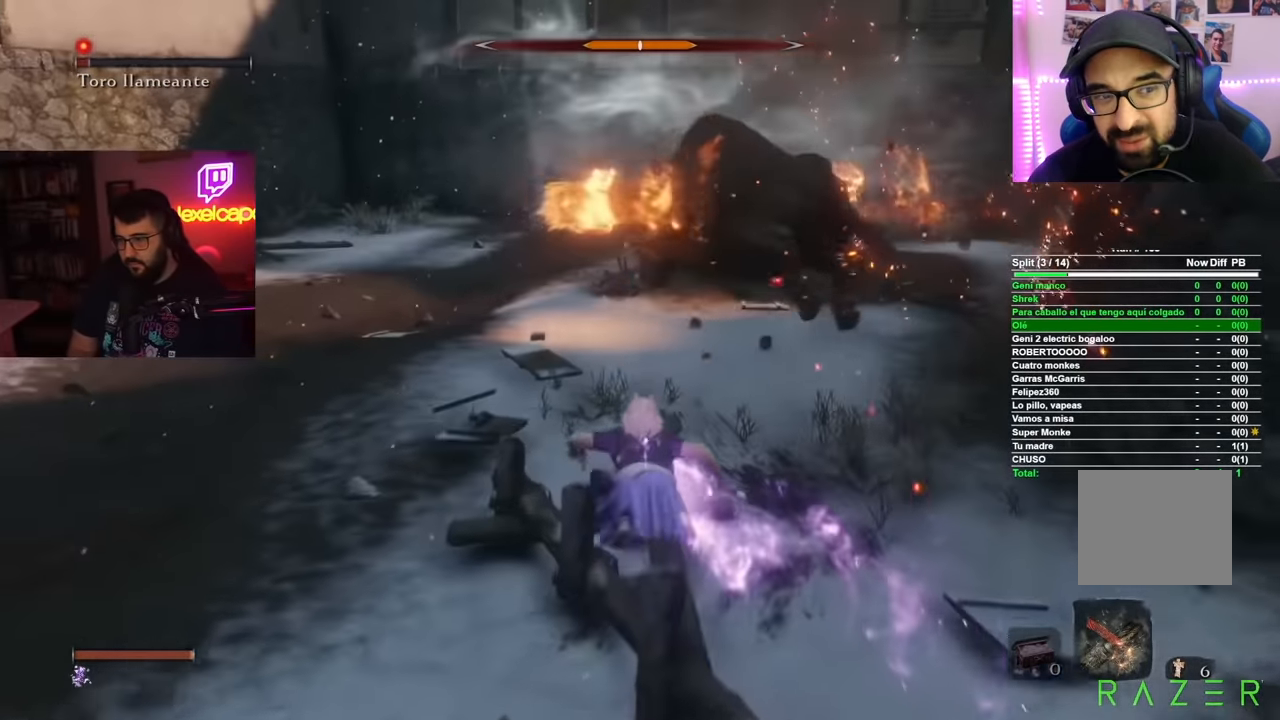
{"buttons": ["B"], "left_stick": "up-left", "right_stick": "center", "button_events": []}
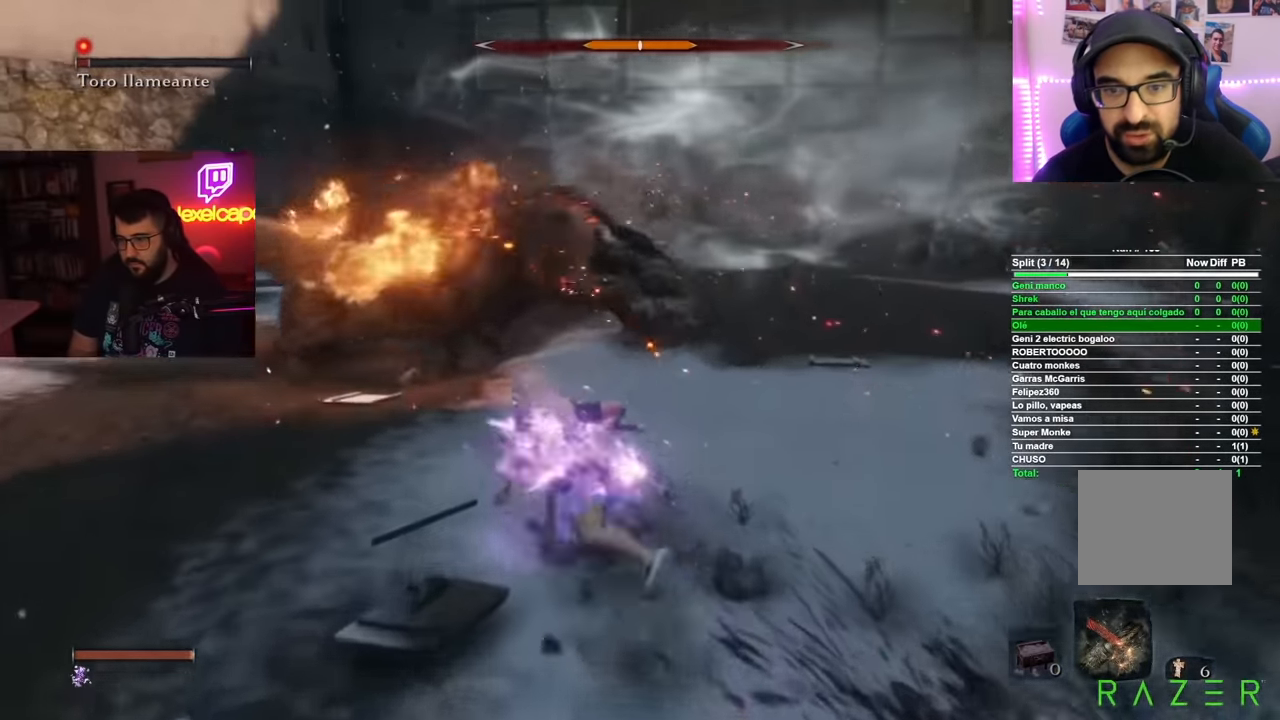
{"buttons": [], "left_stick": "up-right", "right_stick": "left", "button_events": [[184, "B", "up"]]}
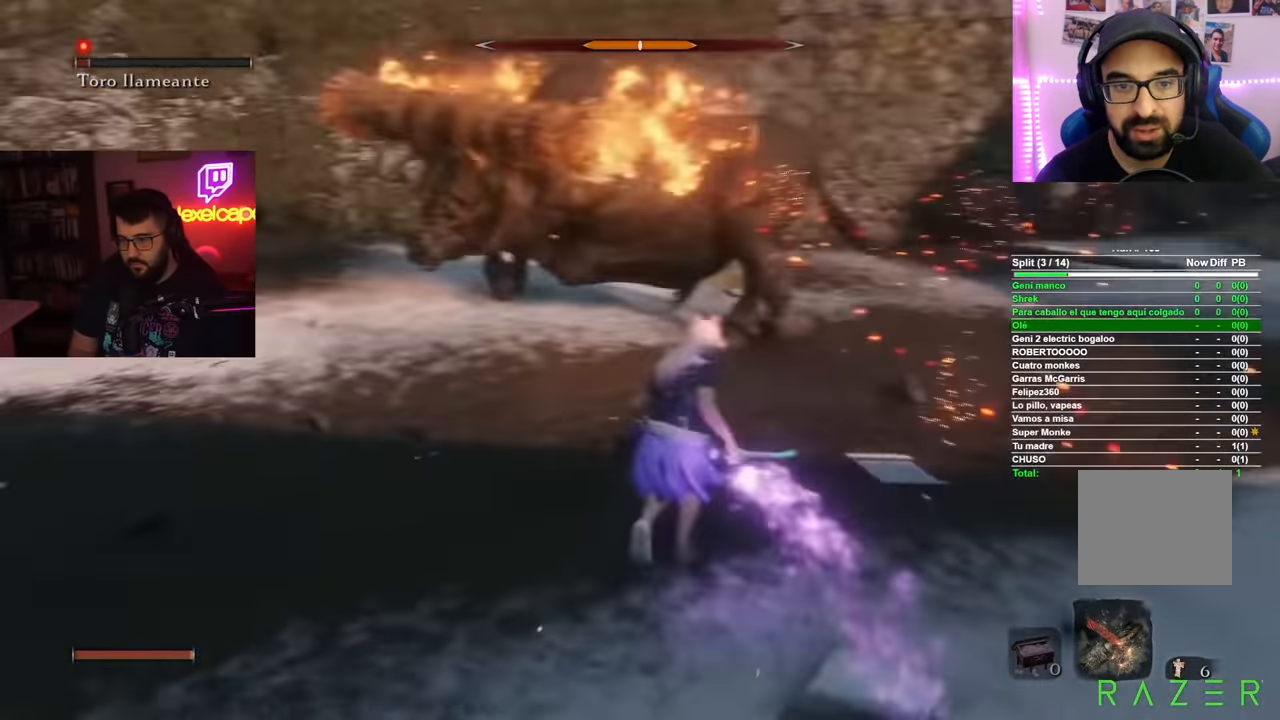
{"buttons": [], "left_stick": "up-right", "right_stick": "left", "button_events": []}
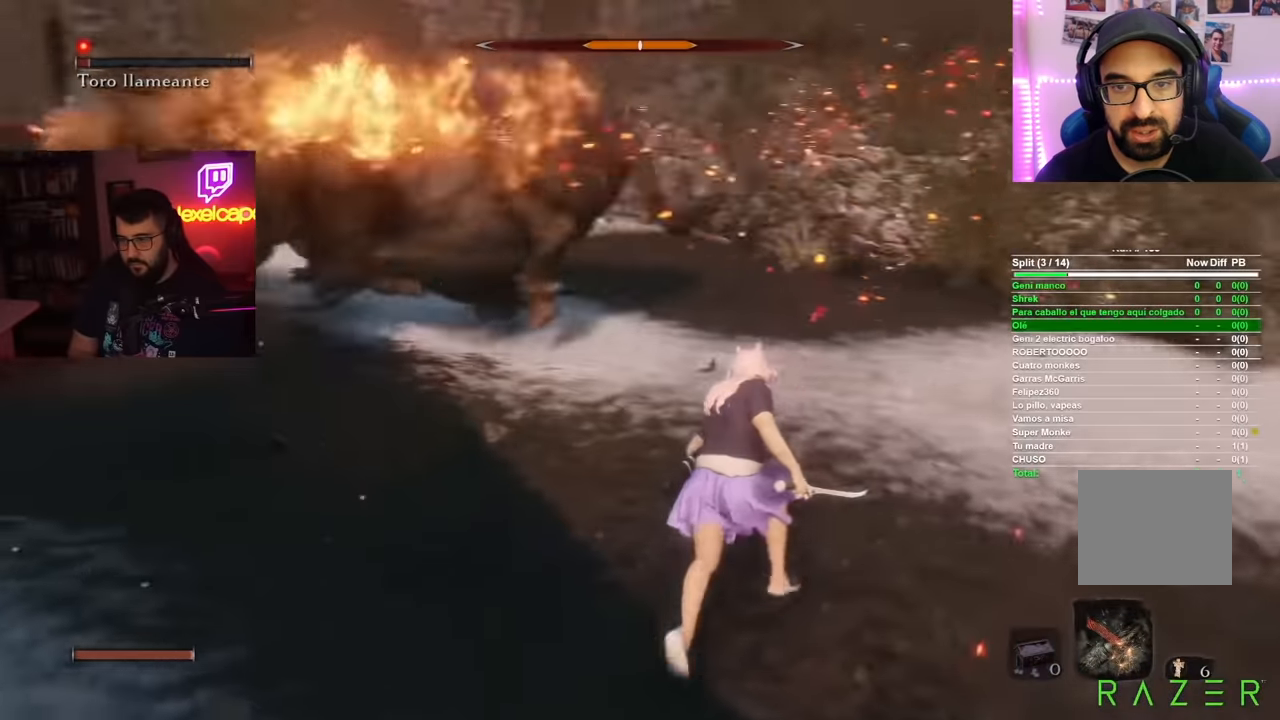
{"buttons": [], "left_stick": "up", "right_stick": "center", "button_events": []}
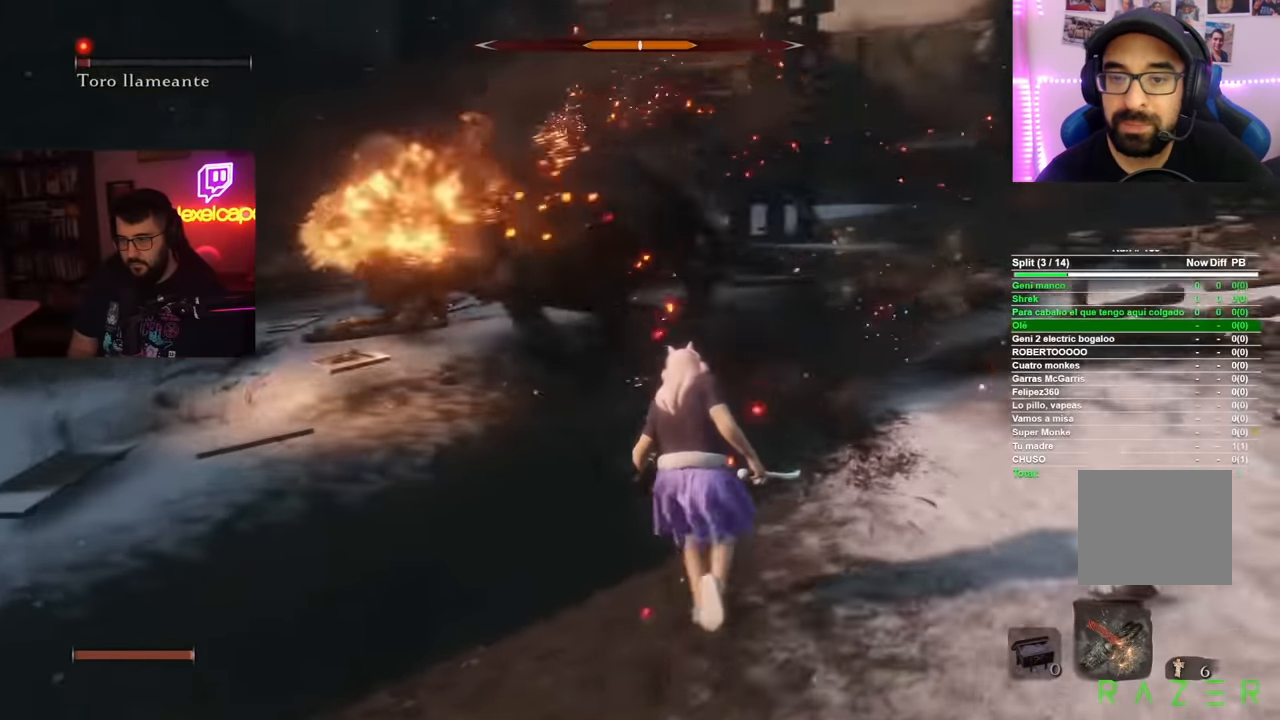
{"buttons": ["B"], "left_stick": "up", "right_stick": "center", "button_events": [[351, "B", "down"]]}
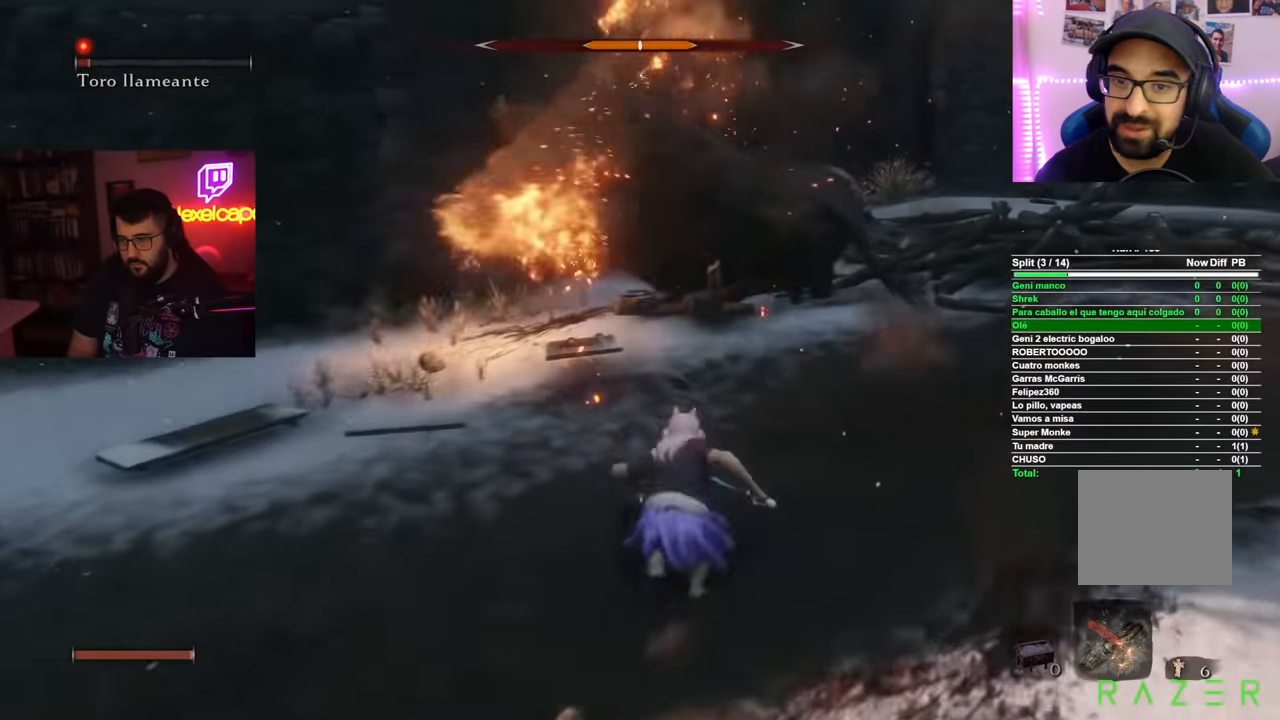
{"buttons": ["B"], "left_stick": "up", "right_stick": "center", "button_events": []}
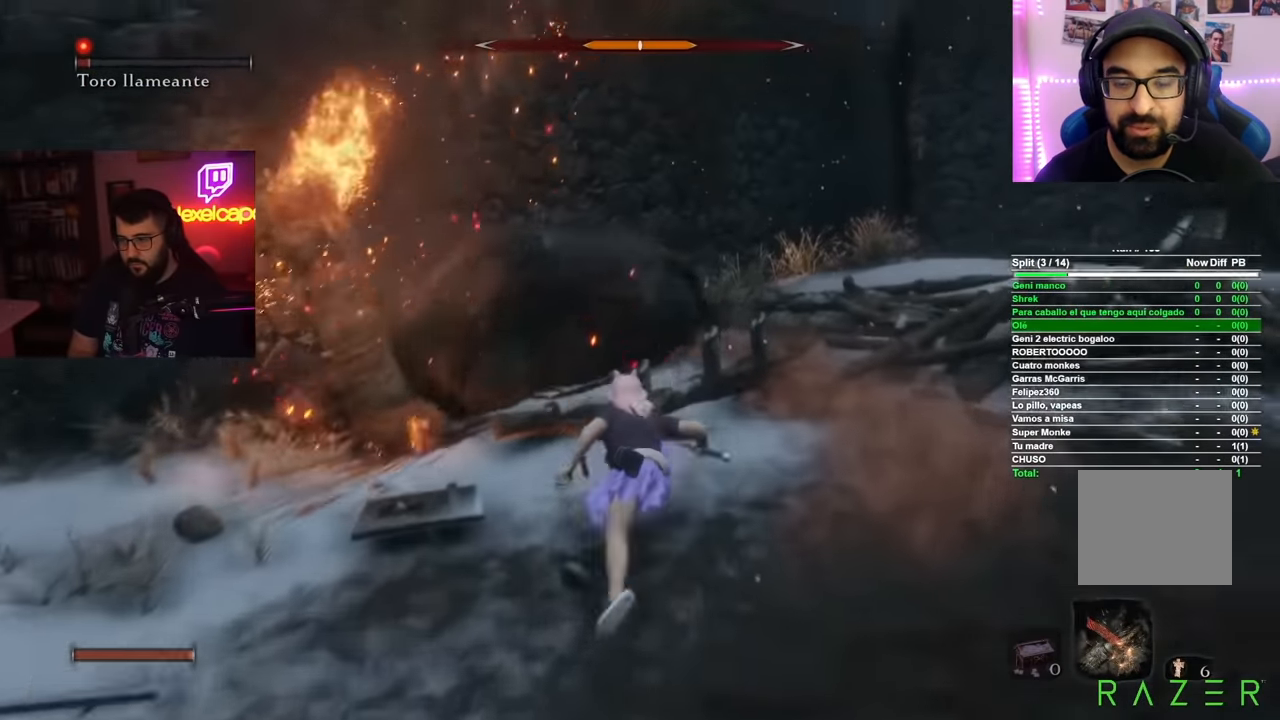
{"buttons": ["R1"], "left_stick": "up-left", "right_stick": "left", "button_events": [[284, "R1", "down"], [351, "B", "up"]]}
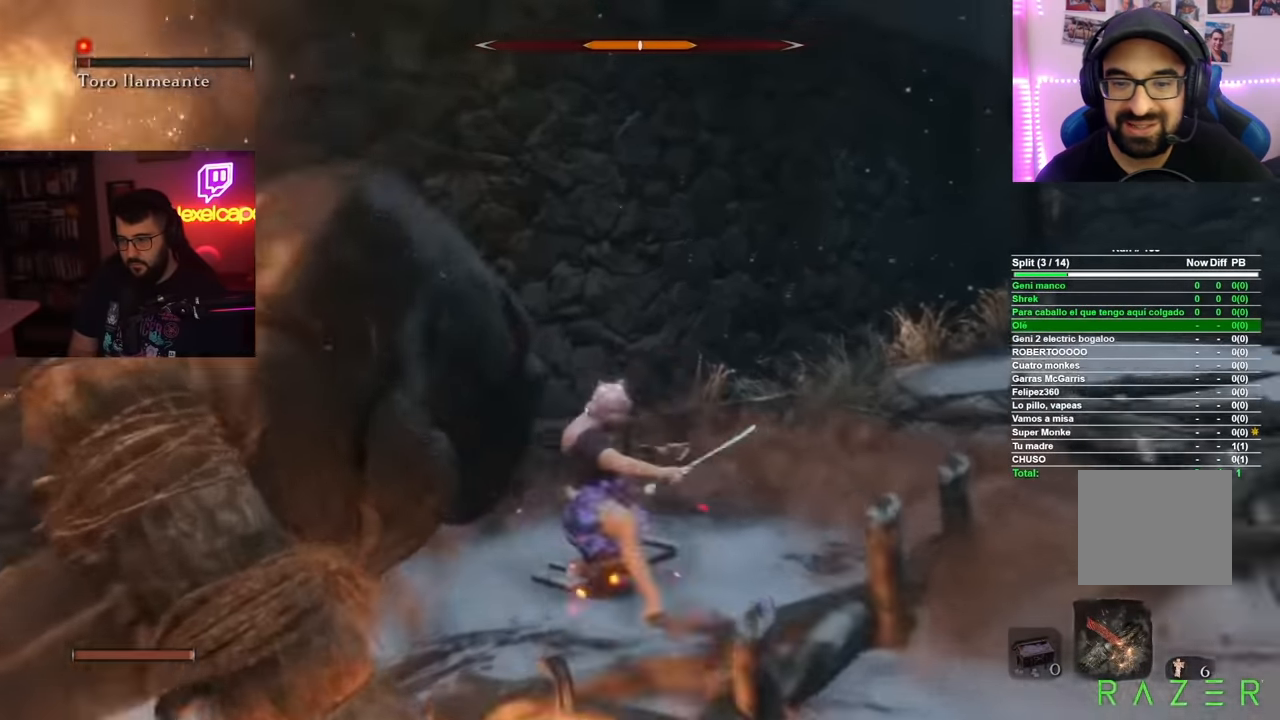
{"buttons": ["R1"], "left_stick": "up-left", "right_stick": "left", "button_events": []}
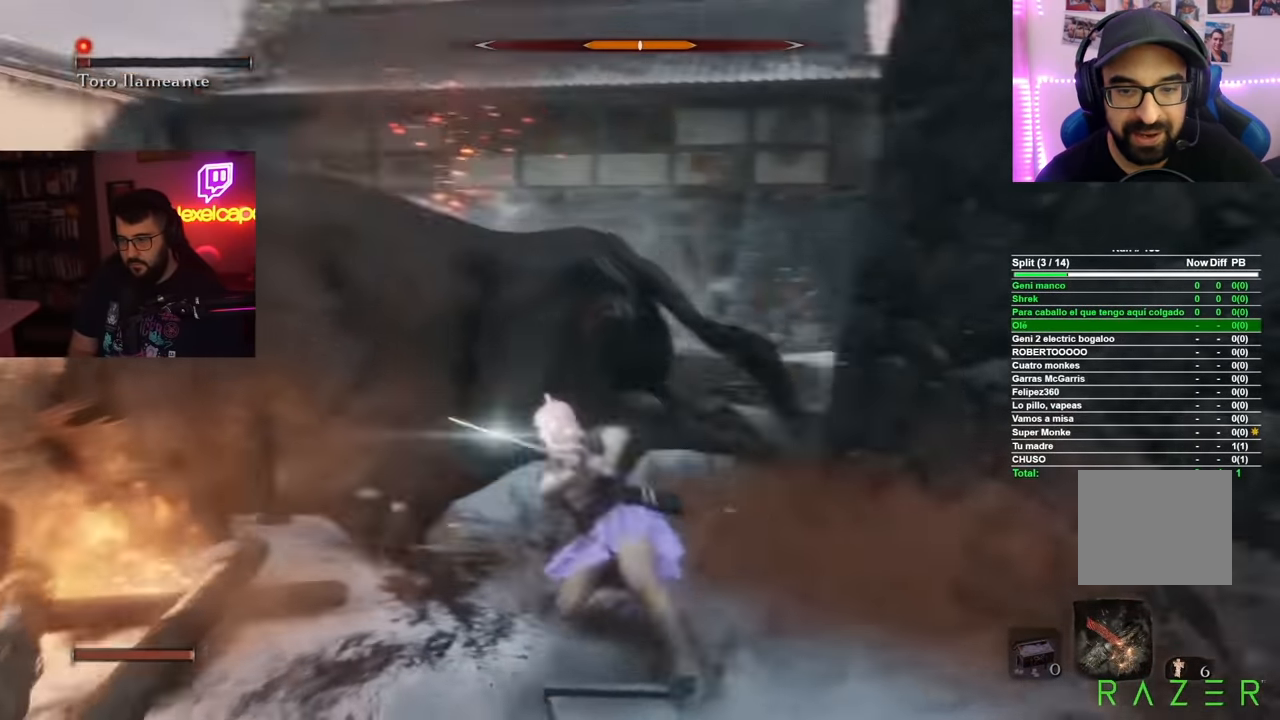
{"buttons": [], "left_stick": "up-left", "right_stick": "left", "button_events": [[150, "R1", "up"]]}
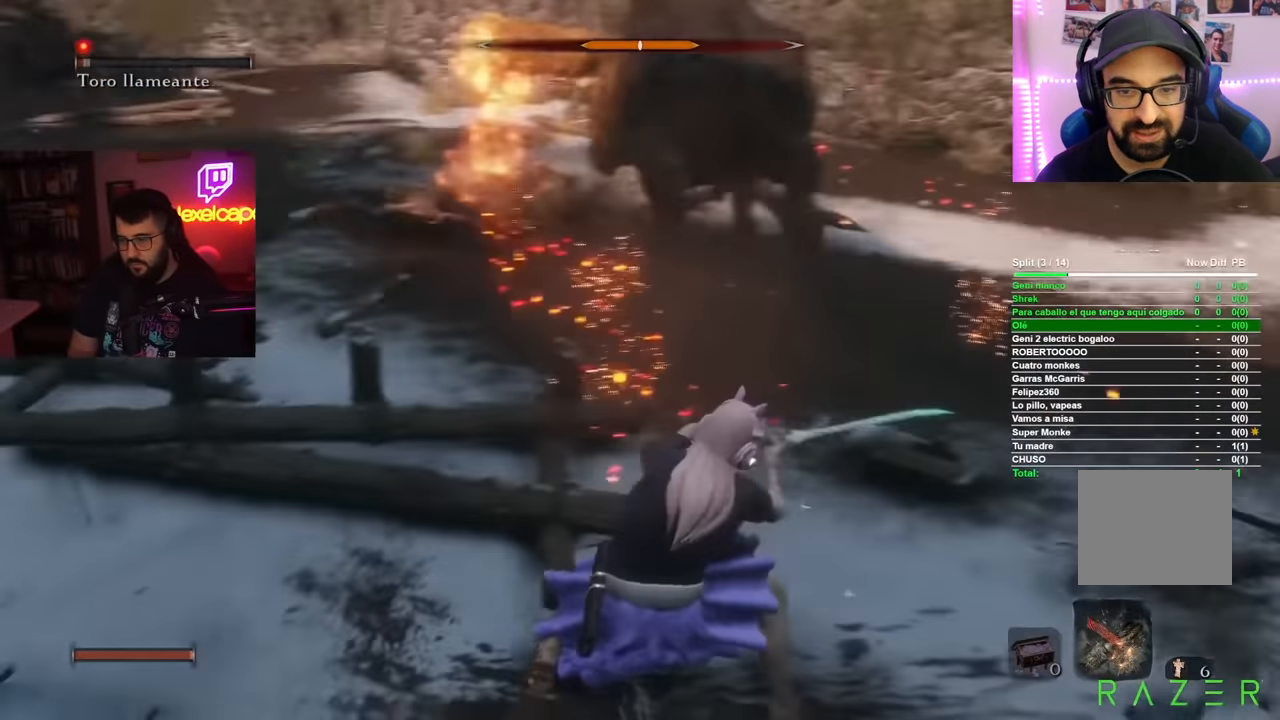
{"buttons": ["B"], "left_stick": "up", "right_stick": "center", "button_events": [[83, "B", "down"]]}
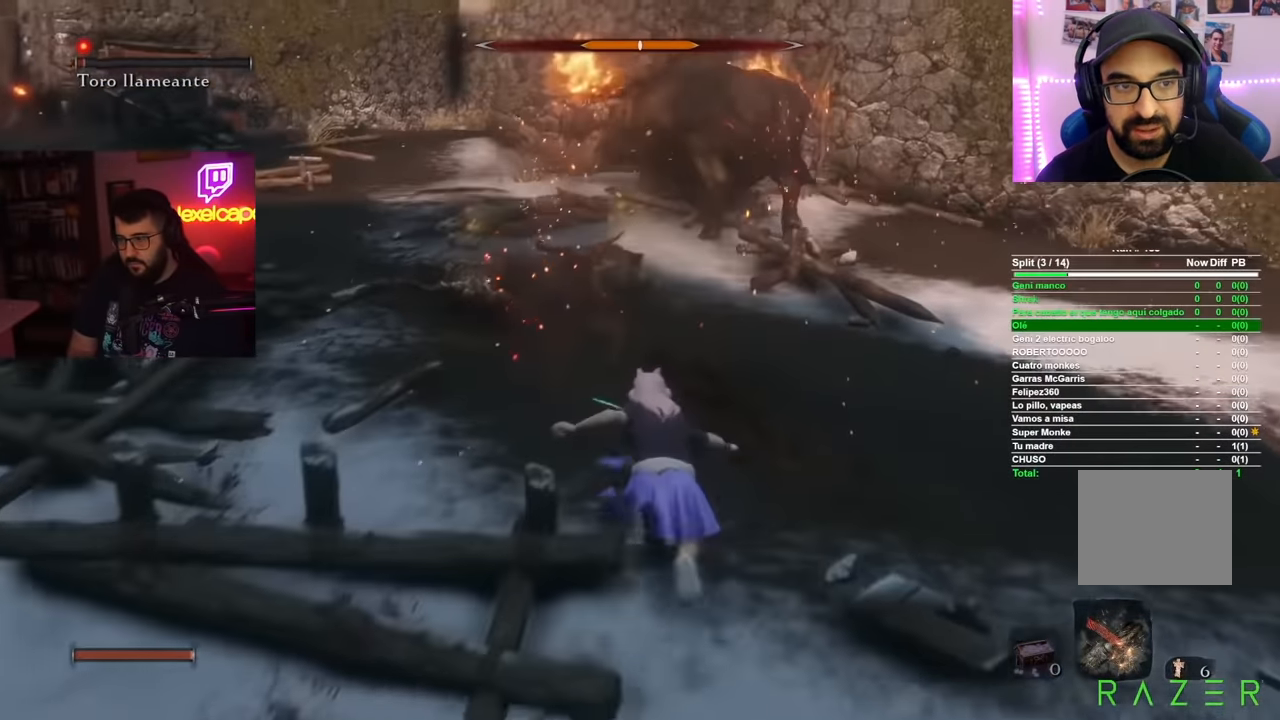
{"buttons": ["B"], "left_stick": "up-left", "right_stick": "center", "button_events": []}
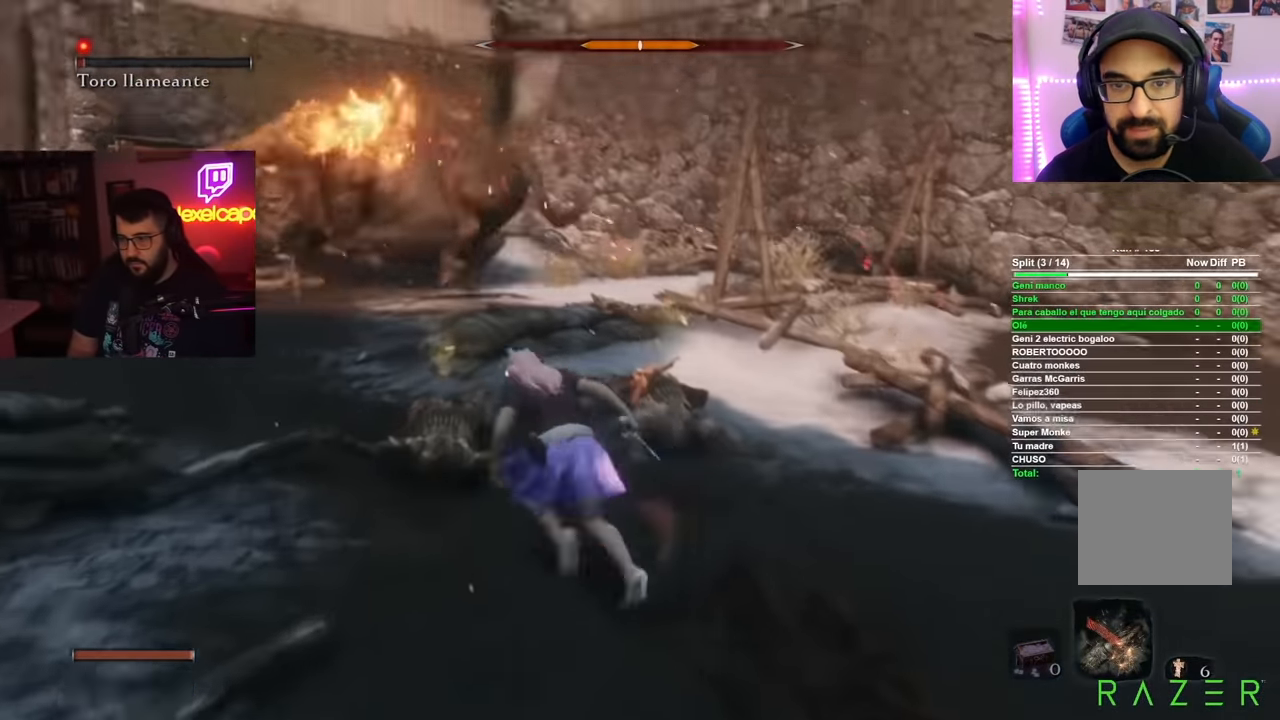
{"buttons": ["B"], "left_stick": "up-left", "right_stick": "center", "button_events": []}
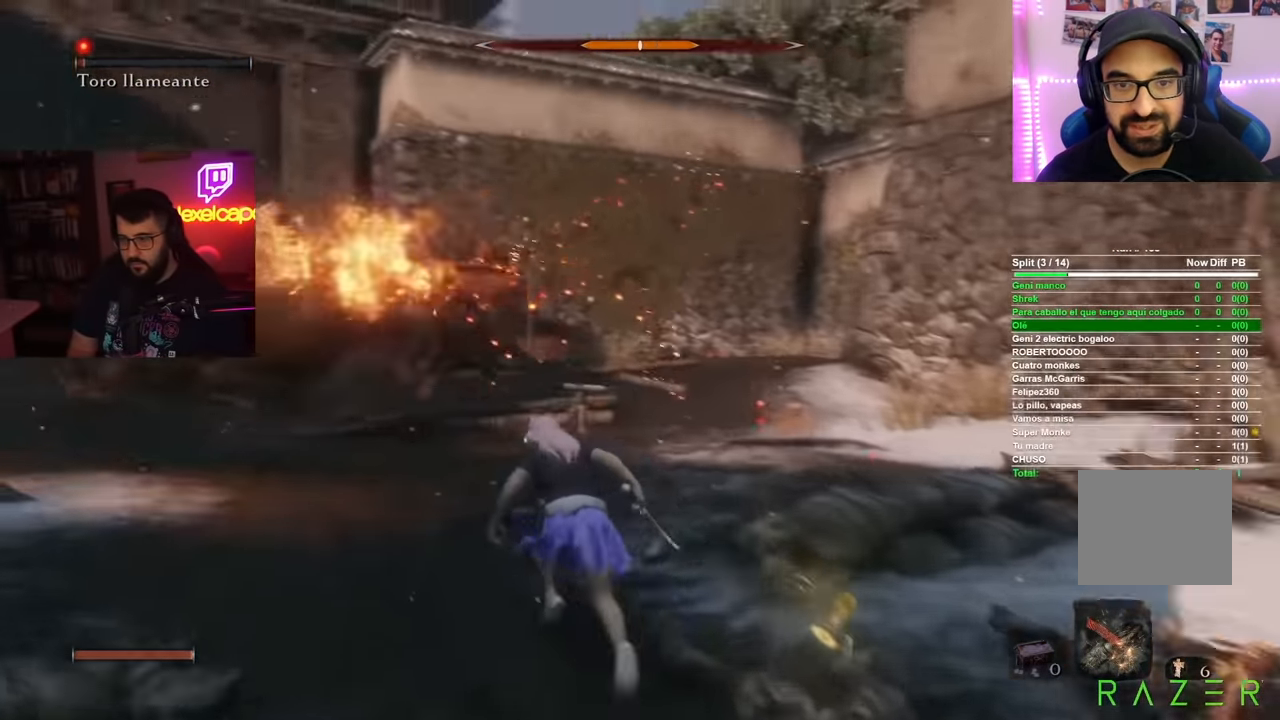
{"buttons": [], "left_stick": "up", "right_stick": "left", "button_events": [[50, "B", "up"]]}
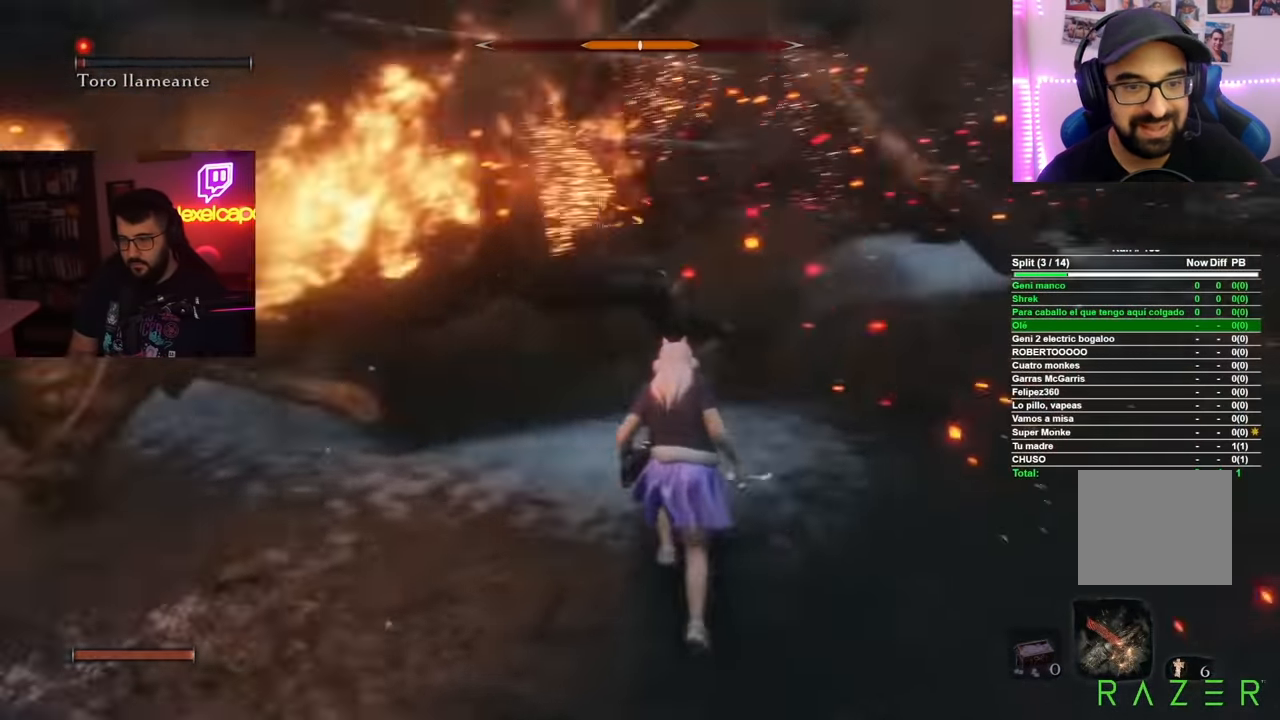
{"buttons": [], "left_stick": "up", "right_stick": "left", "button_events": []}
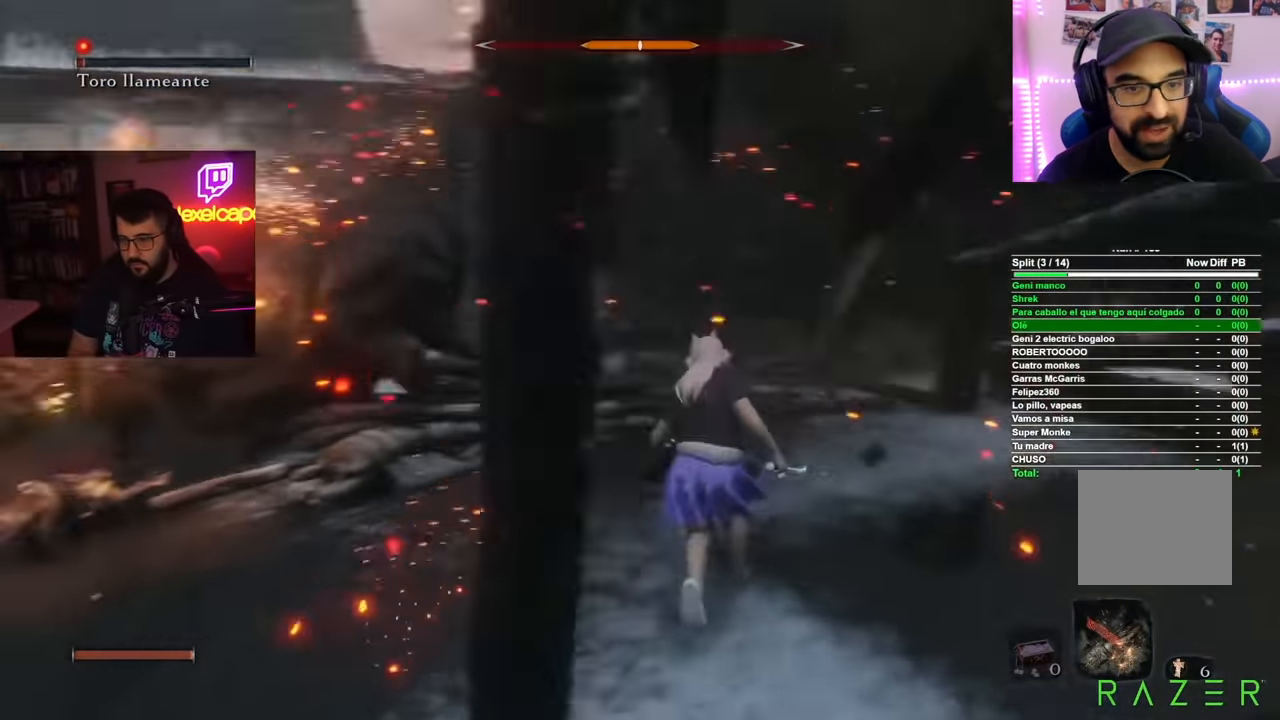
{"buttons": ["B"], "left_stick": "up", "right_stick": "center", "button_events": [[267, "B", "down"]]}
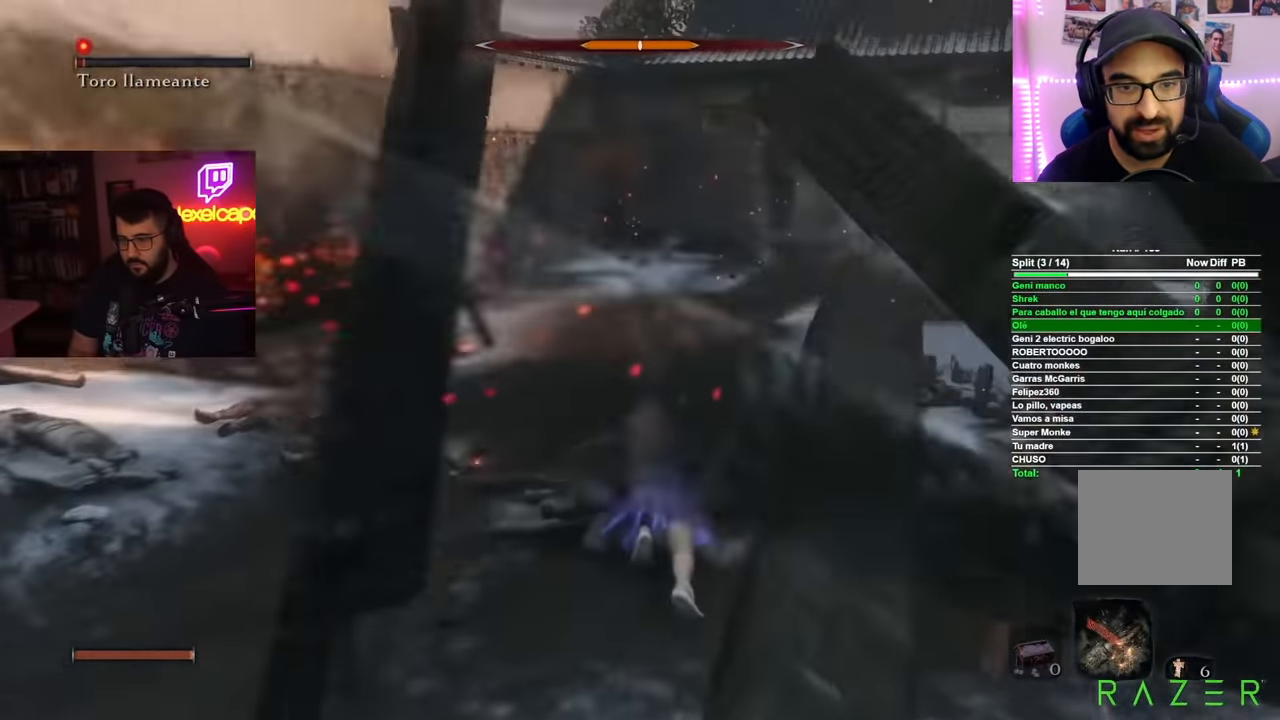
{"buttons": ["B"], "left_stick": "up", "right_stick": "center", "button_events": [[17, "B", "up"], [434, "B", "down"]]}
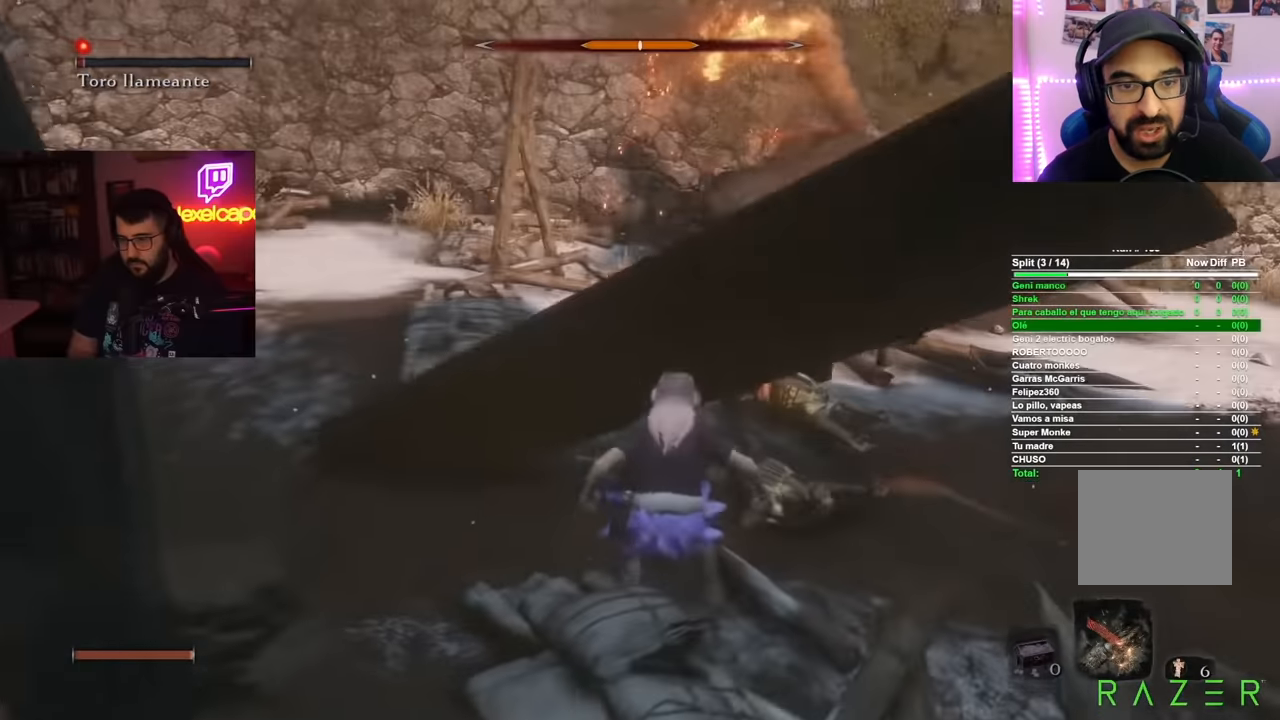
{"buttons": ["B"], "left_stick": "up", "right_stick": "center", "button_events": []}
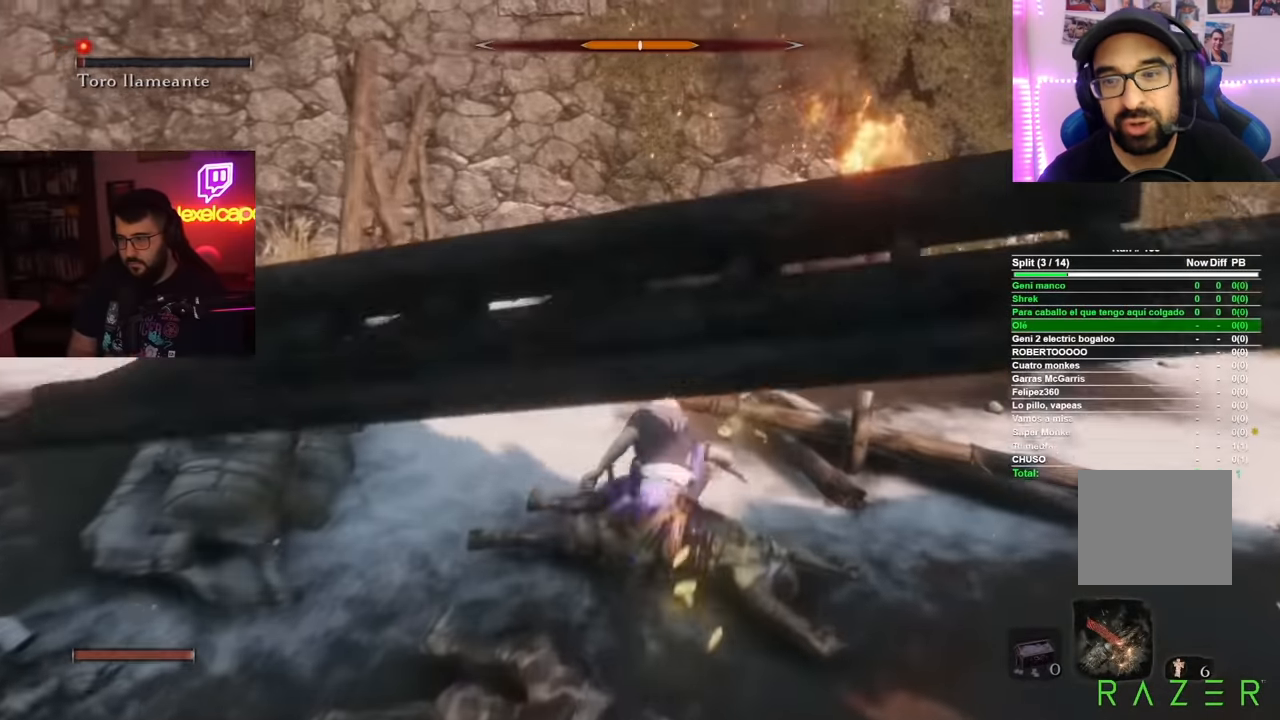
{"buttons": ["B"], "left_stick": "up", "right_stick": "center", "button_events": []}
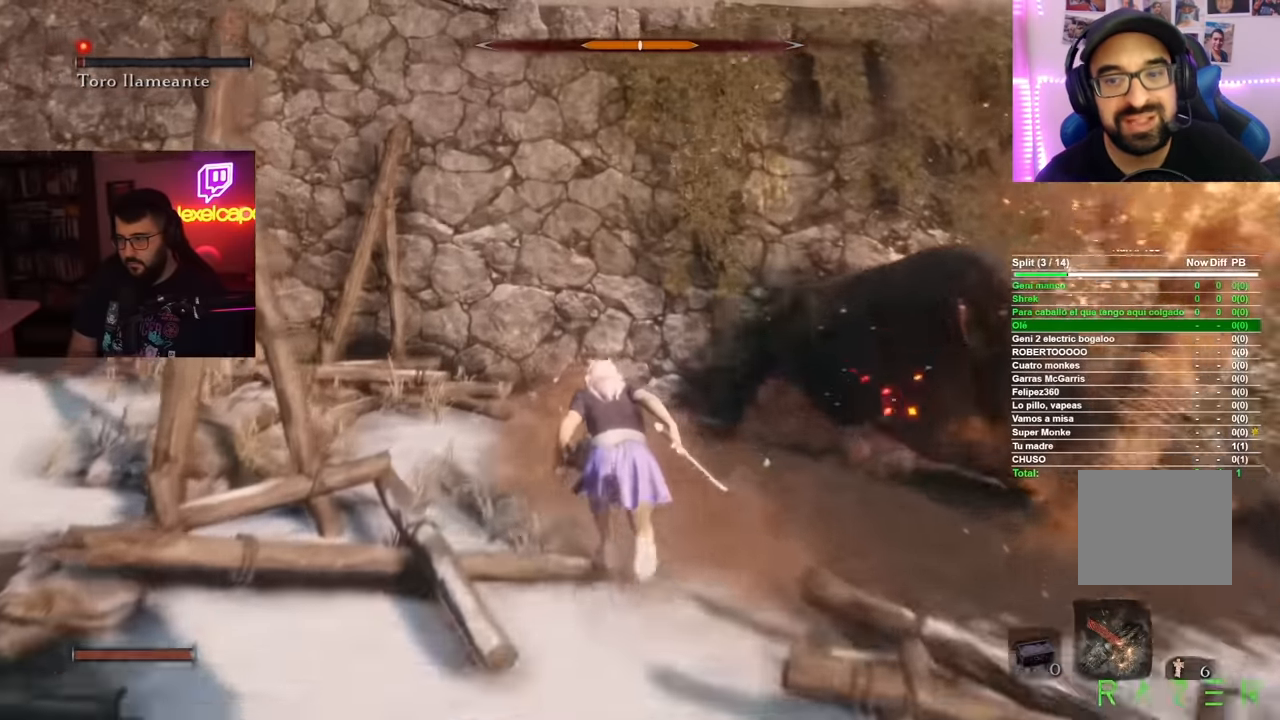
{"buttons": ["R1"], "left_stick": "up-right", "right_stick": "center"}
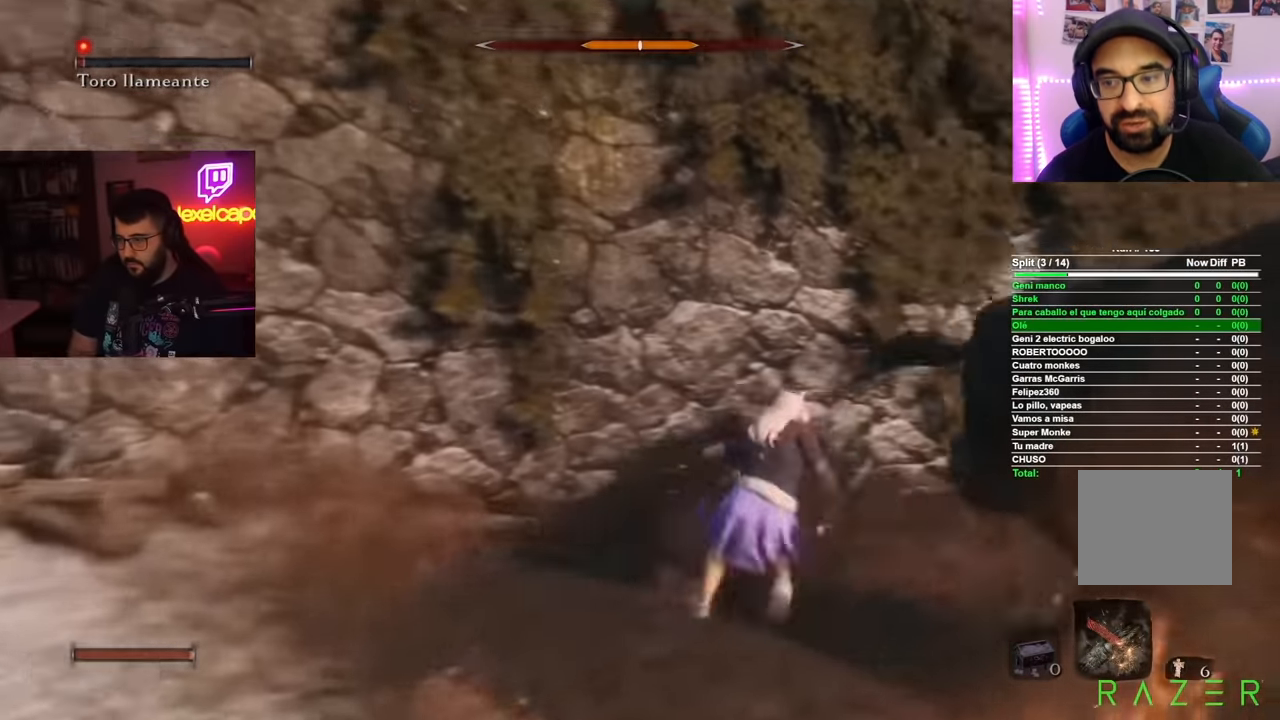
{"buttons": ["R1"], "left_stick": "up-right", "right_stick": "right"}
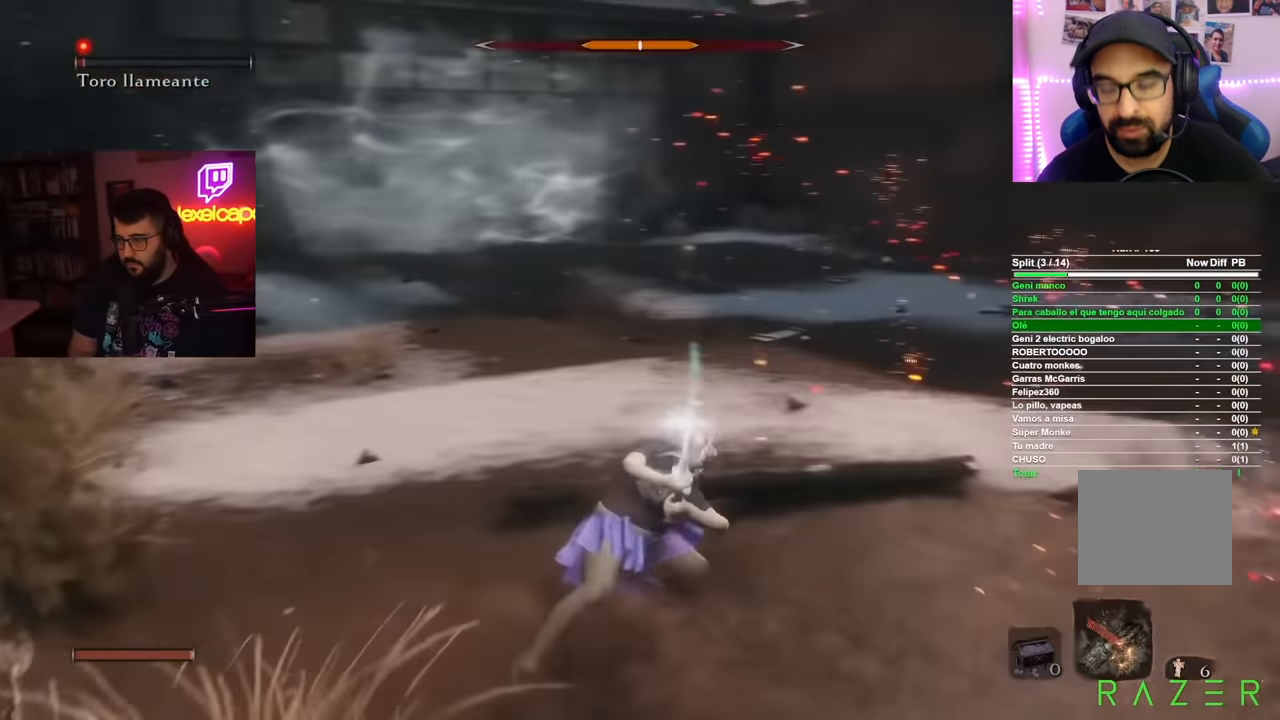
{"buttons": ["B"], "left_stick": "up-left", "right_stick": "center", "button_events": [[334, "R1", "up"], [434, "B", "down"]]}